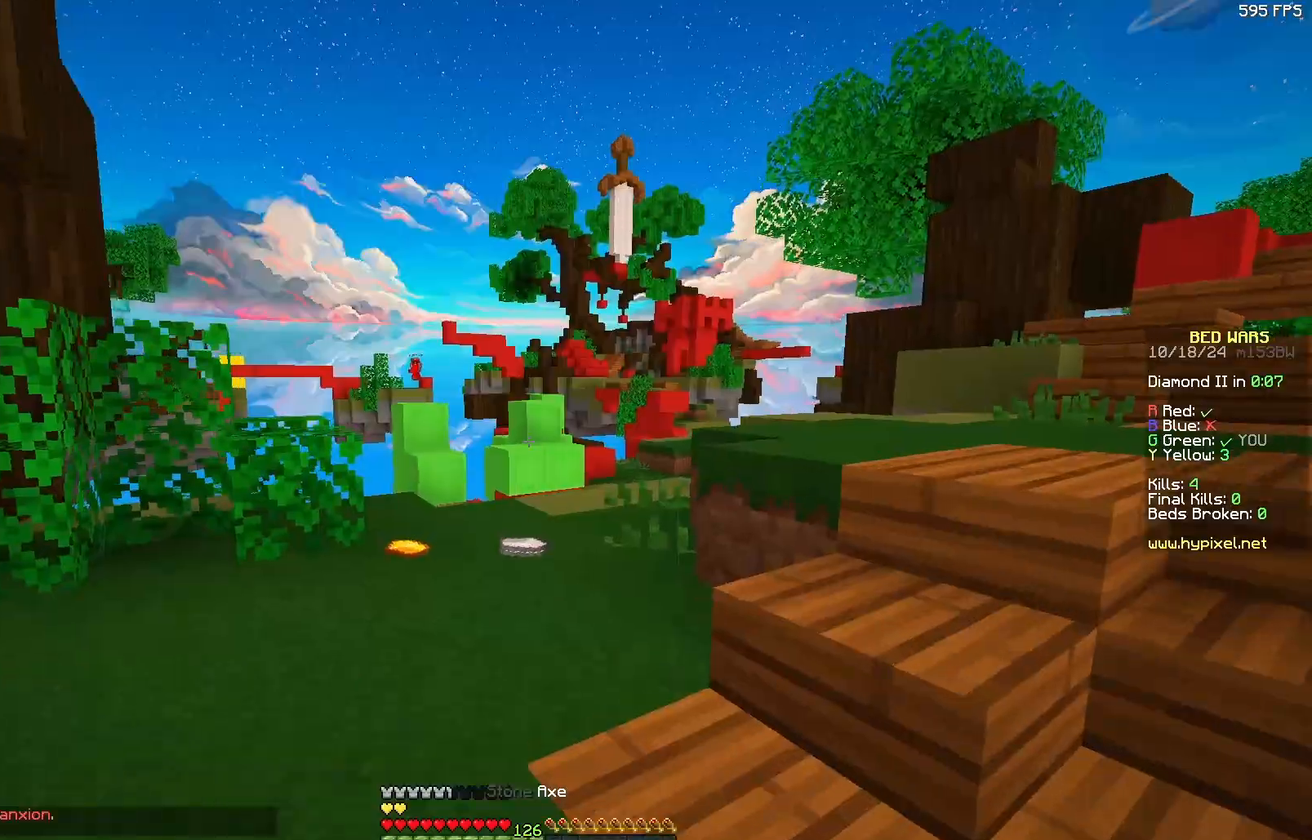
Gameplay with keyboard and mouse; each line is a JSON object with the keys and mouse buttons held at the frame after it. "events" lists presses ("down") and releases ("up") of "a", "d", "s", "w", "mouse_left" and "mouse_right" between this image and that frame as [ms after this image, input, new state], when the widget could be followed in between. "mouse_left", "mouse_right" = the "left", "right" buttons of the "mouse" list. No other keys are recorded. Fast repeated clicks can show as one long hold. Mouse movement is not recorded.
{"keys": ["w"], "mouse": [], "events": [[183, "a", "down"], [283, "a", "up"]]}
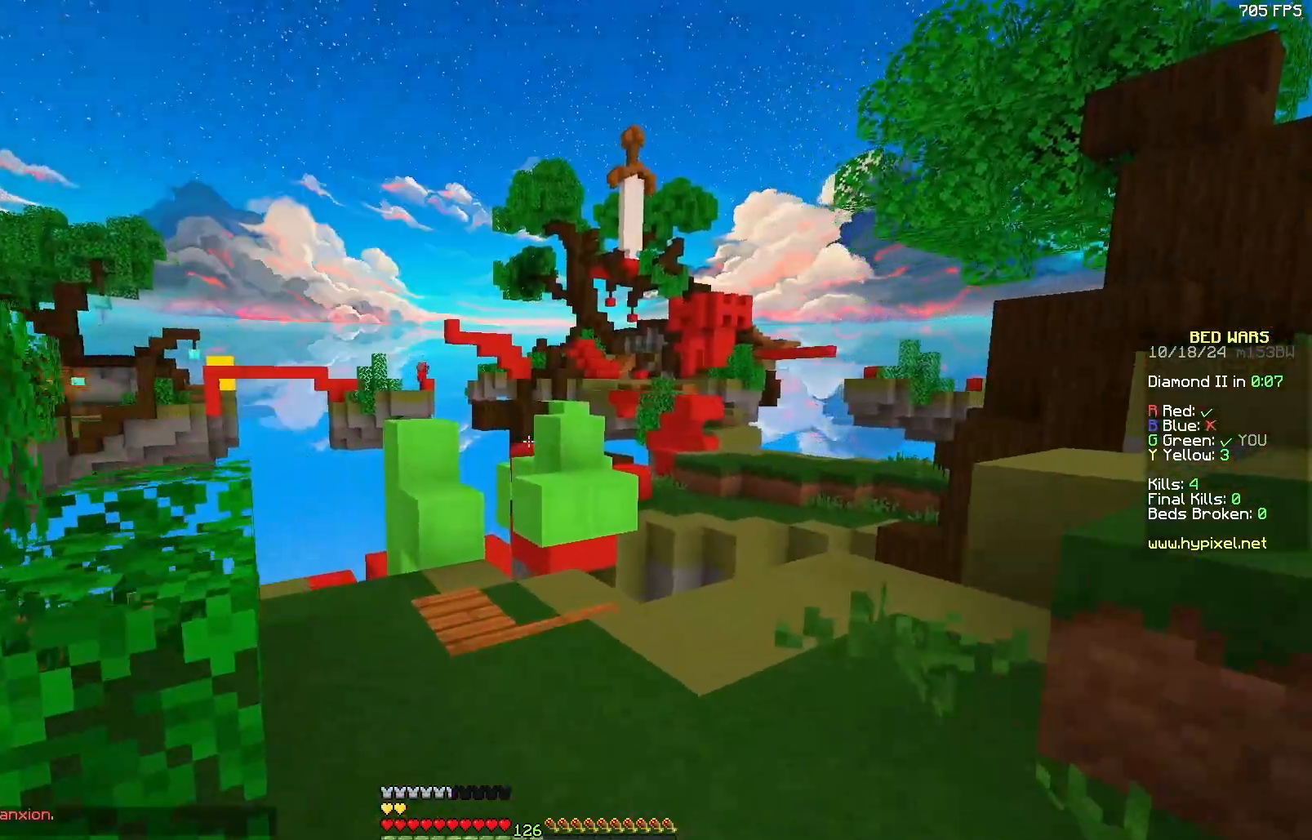
{"keys": ["w"], "mouse": [], "events": [[200, "a", "down"], [350, "a", "up"]]}
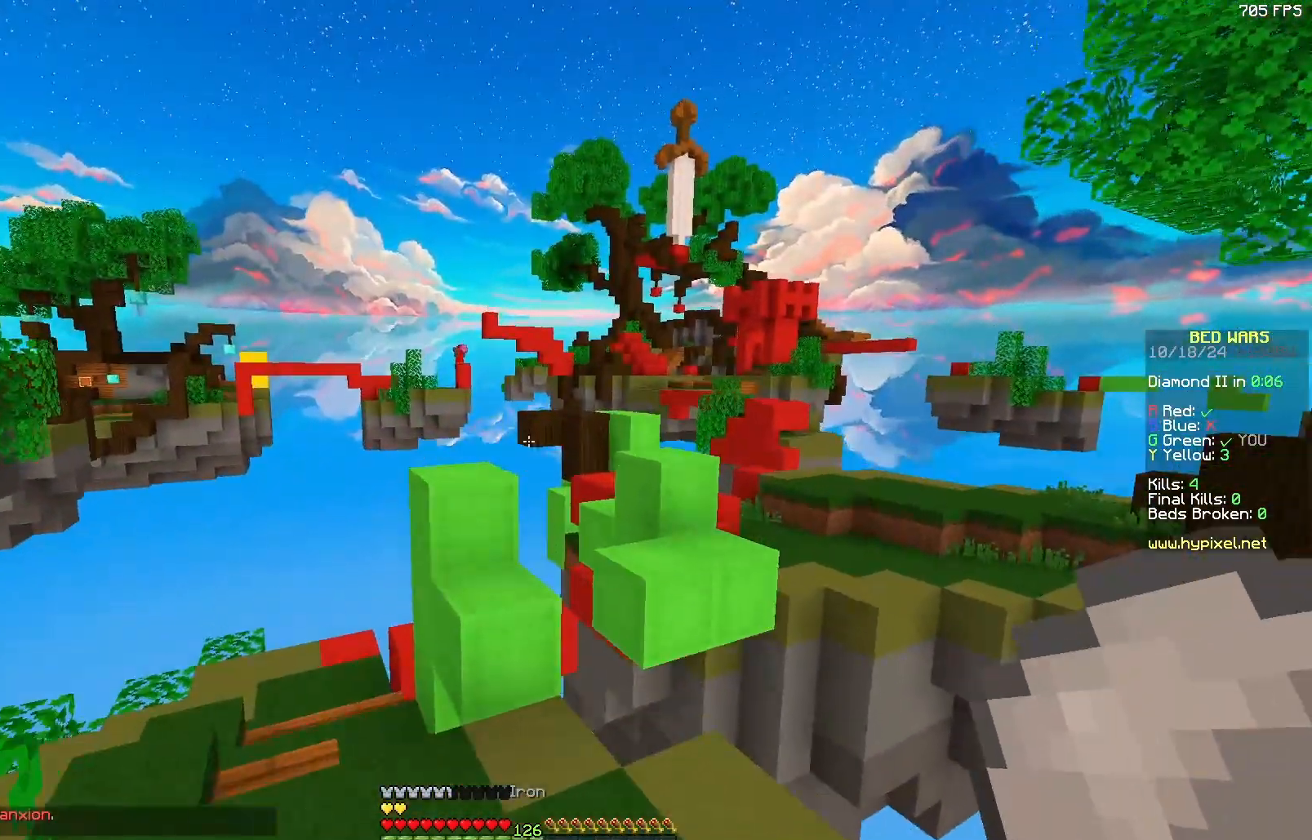
{"keys": [], "mouse": [], "events": [[317, "w", "up"]]}
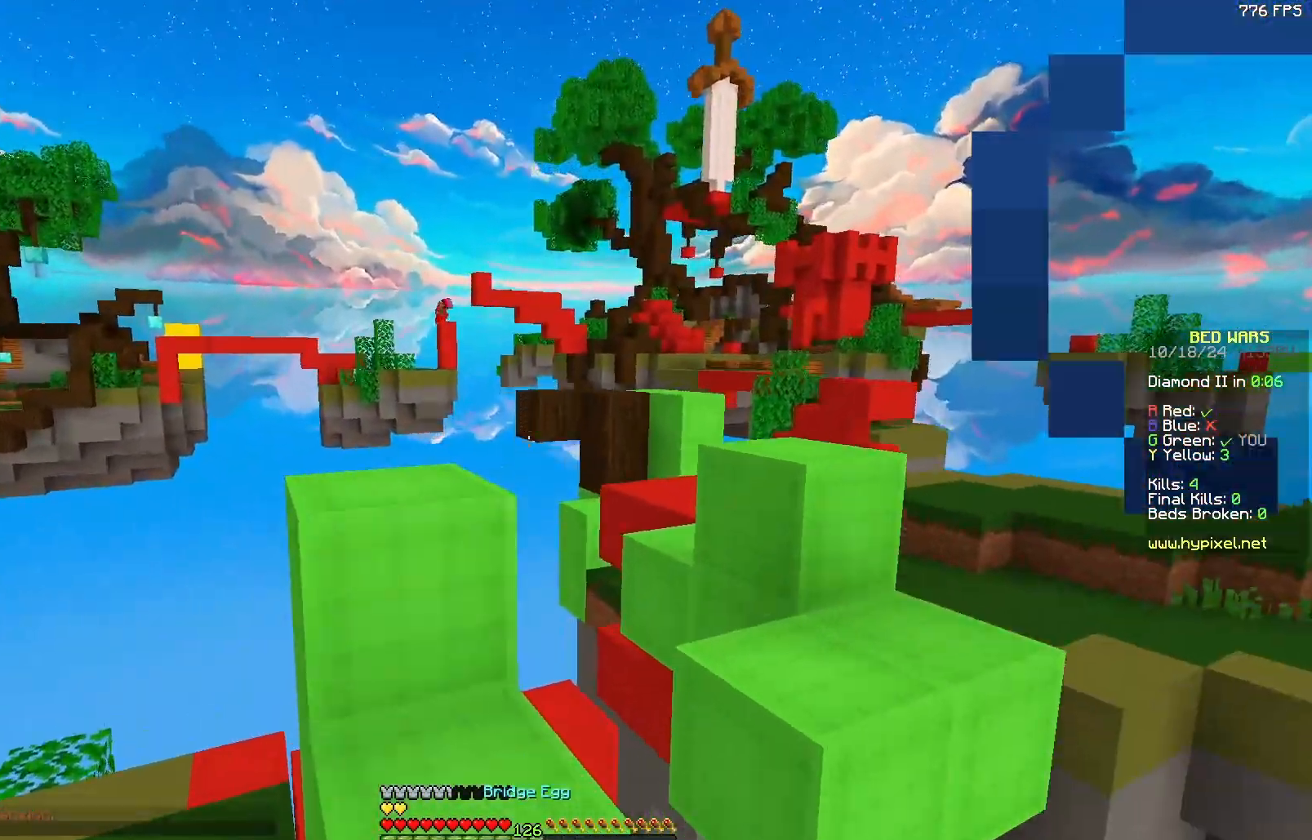
{"keys": ["a", "w"], "mouse": [], "events": [[117, "a", "down"], [117, "w", "down"]]}
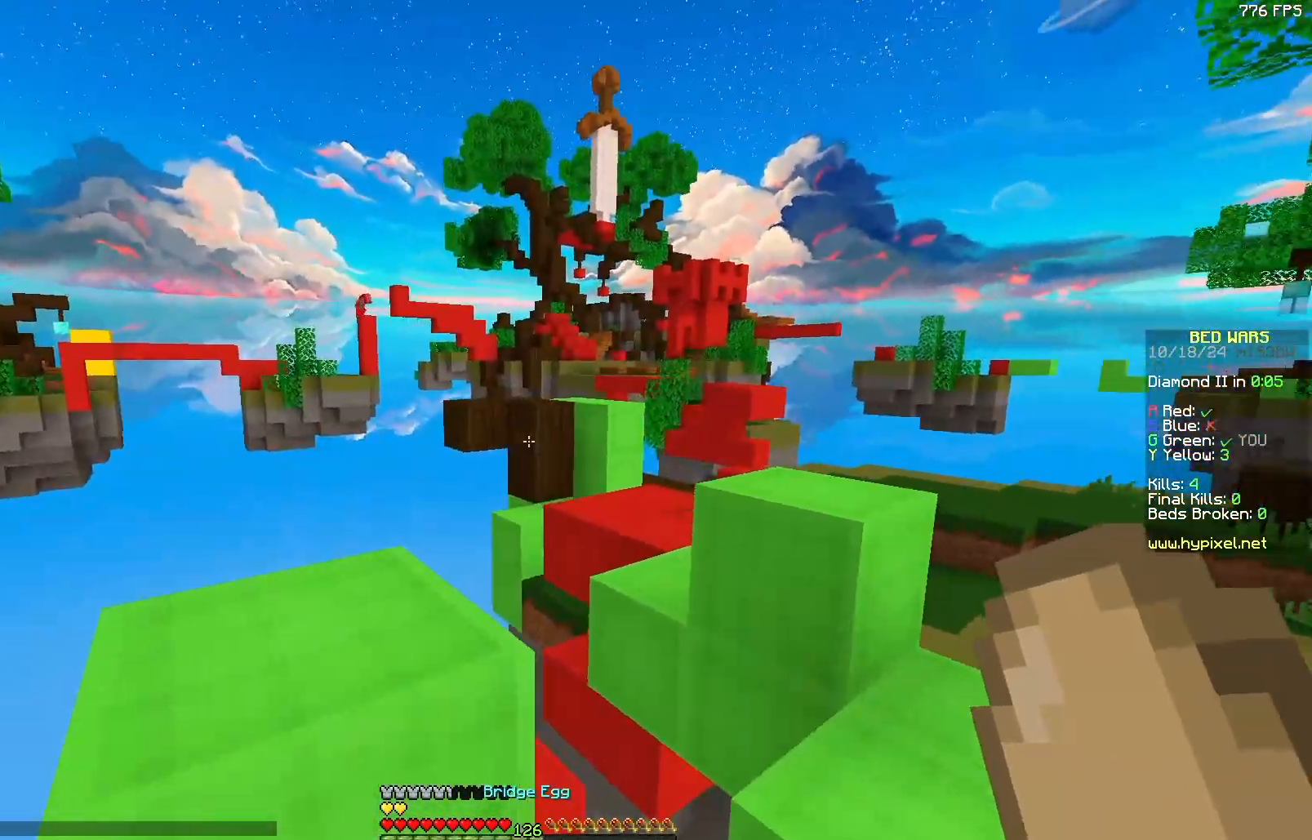
{"keys": ["w"], "mouse": [], "events": [[133, "mouse_right", "down"], [200, "mouse_right", "up"], [350, "a", "up"]]}
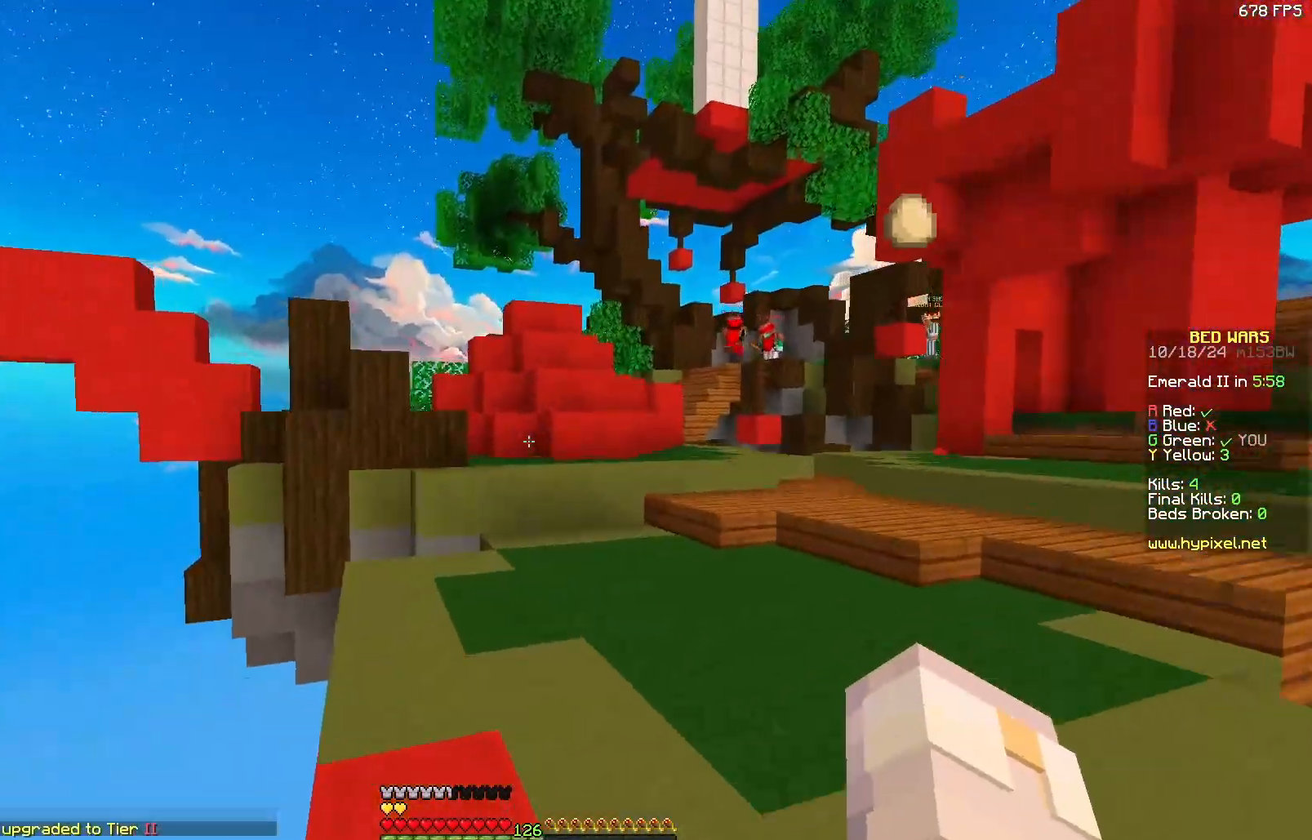
{"keys": ["w"], "mouse": [], "events": [[300, "d", "down"], [417, "d", "up"]]}
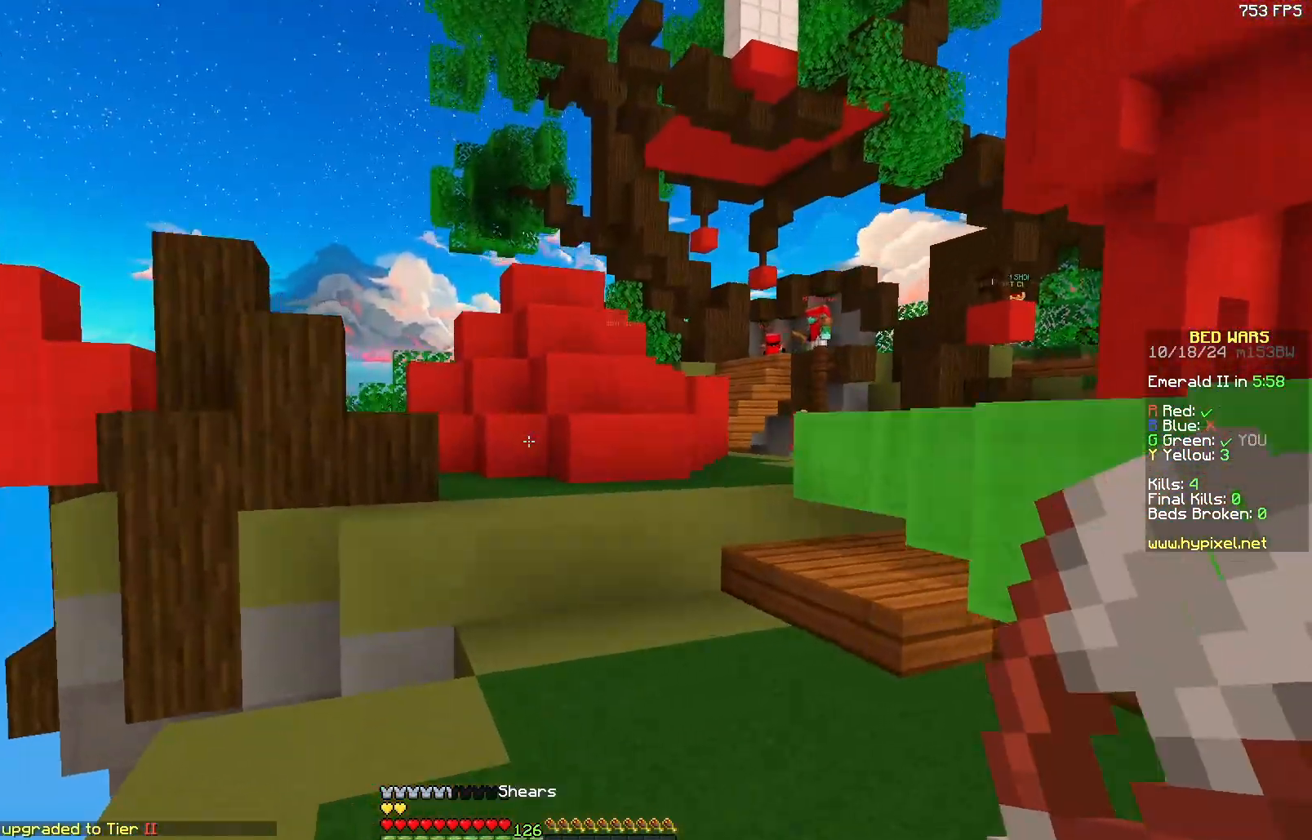
{"keys": ["w"], "mouse": [], "events": []}
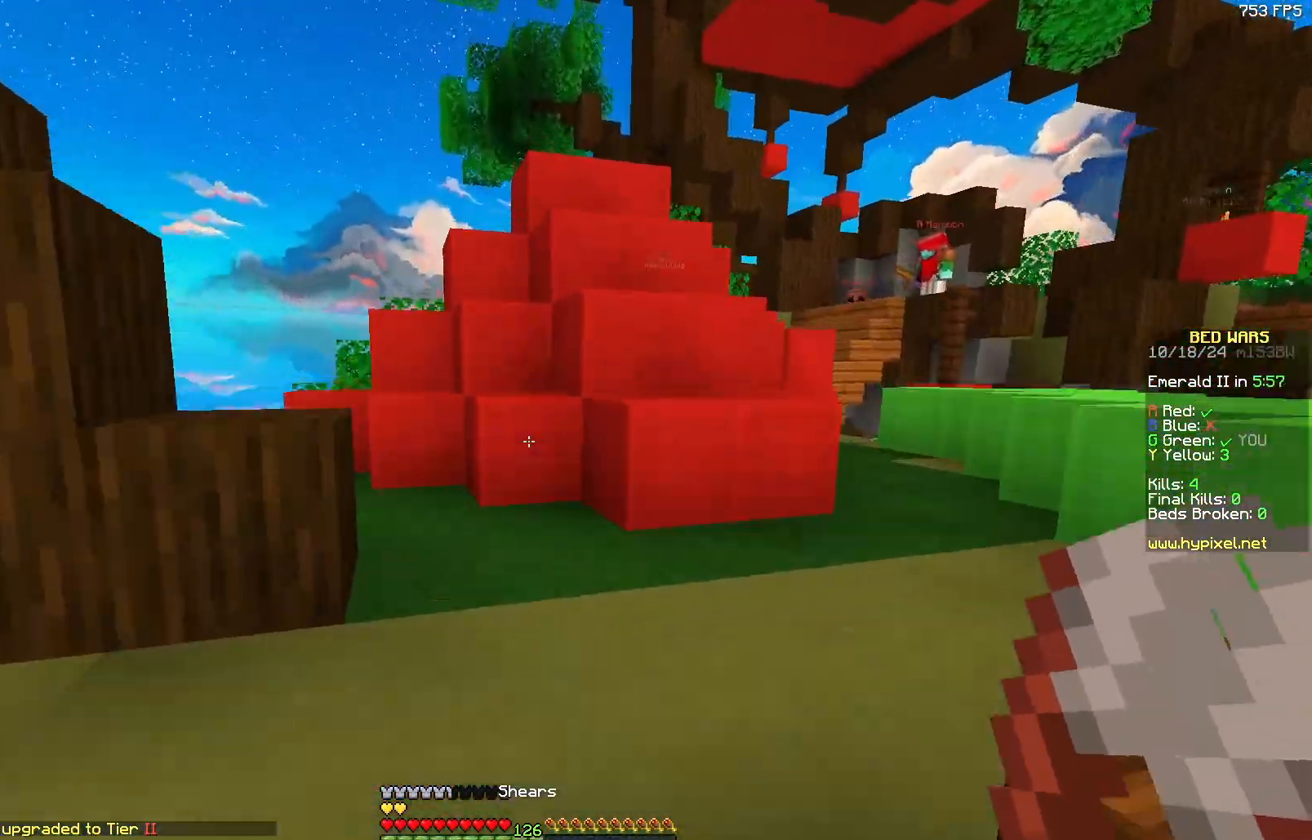
{"keys": ["a", "w"], "mouse": ["left"], "events": [[83, "a", "down"], [267, "mouse_left", "down"]]}
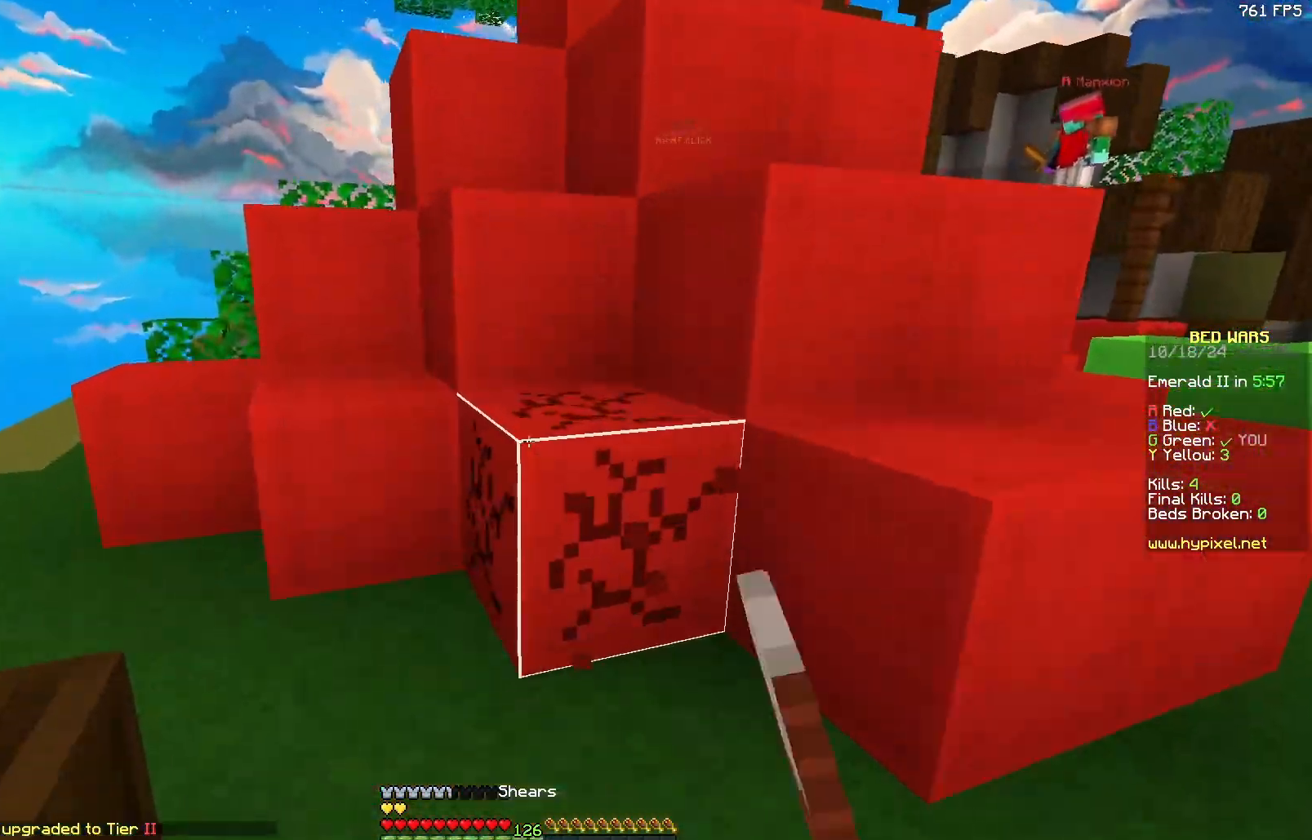
{"keys": ["a", "w"], "mouse": ["left"], "events": [[83, "a", "up"], [250, "a", "down"], [350, "a", "up"], [500, "a", "down"]]}
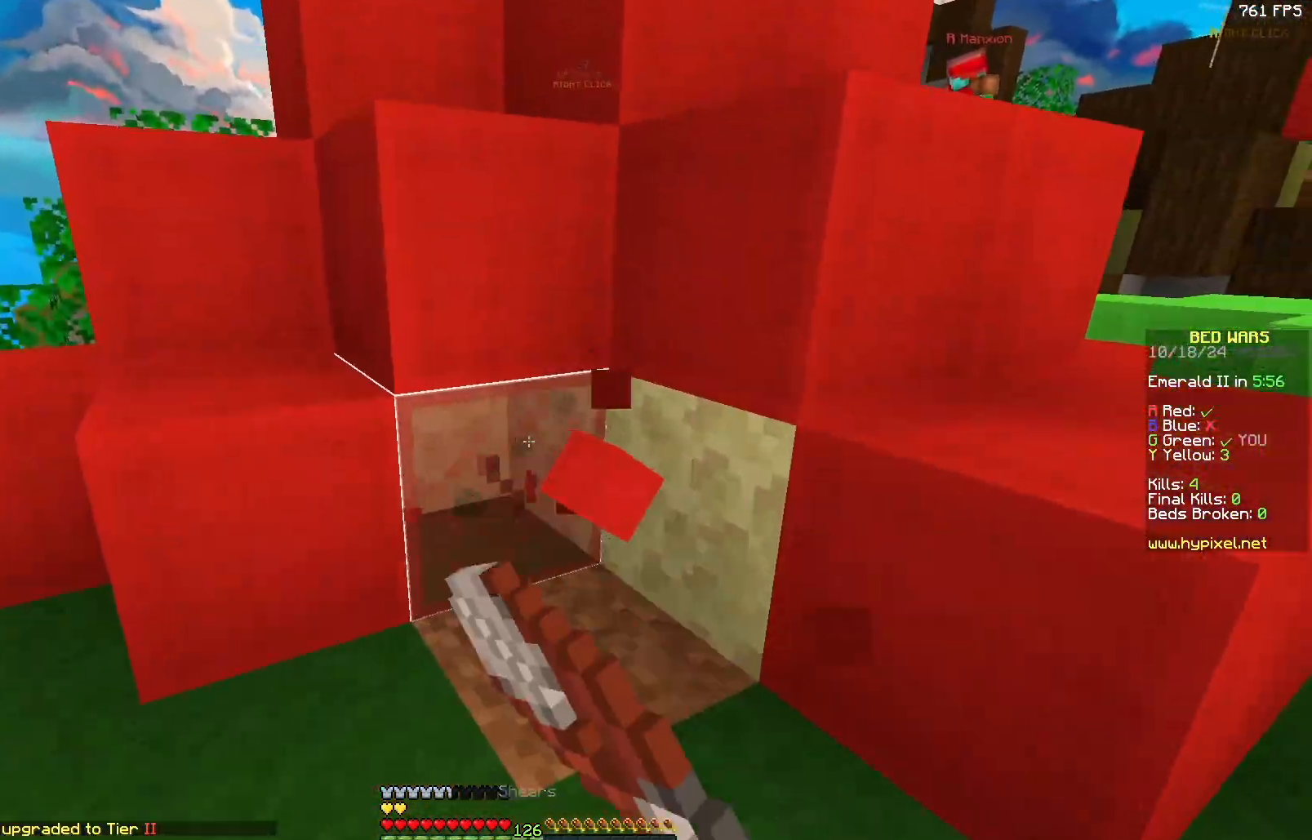
{"keys": ["w"], "mouse": ["left"], "events": [[150, "a", "up"]]}
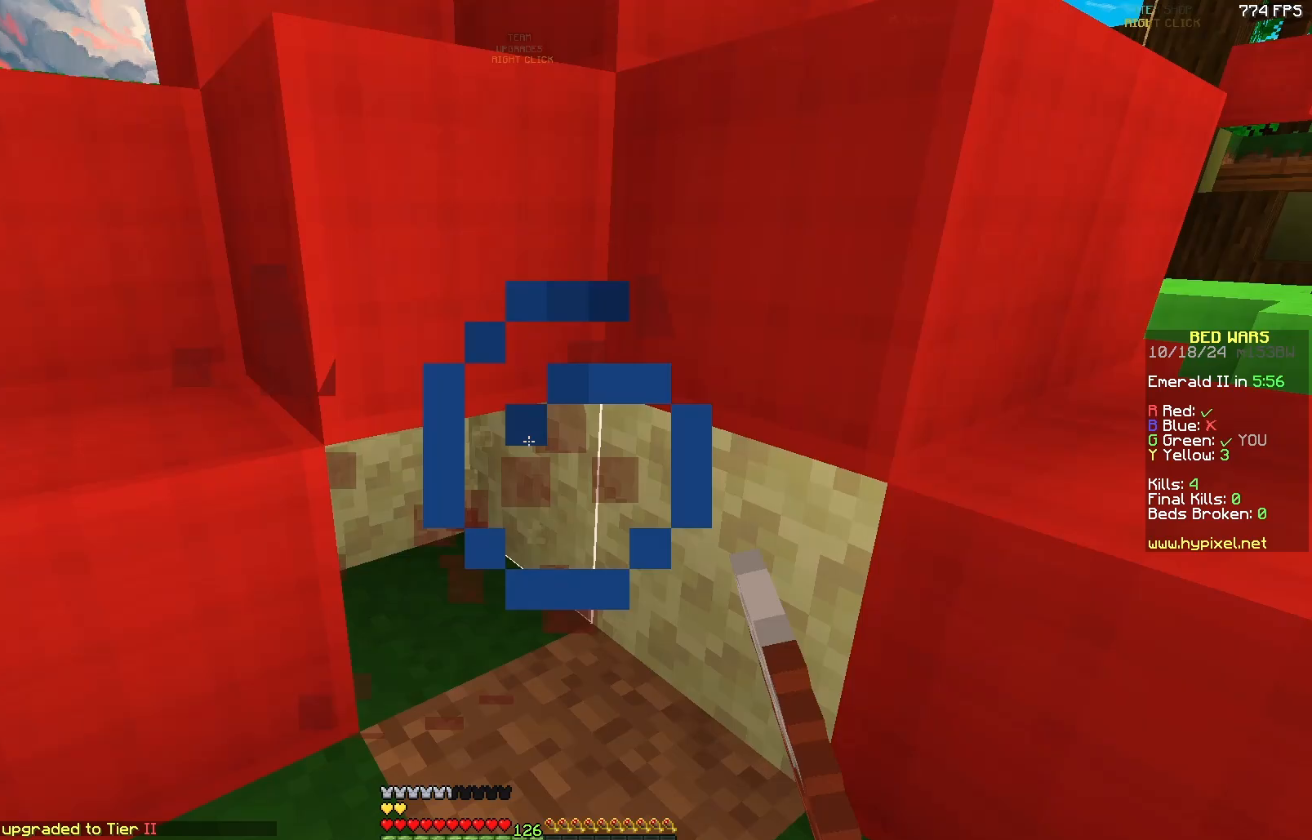
{"keys": [], "mouse": ["left"], "events": [[67, "w", "up"]]}
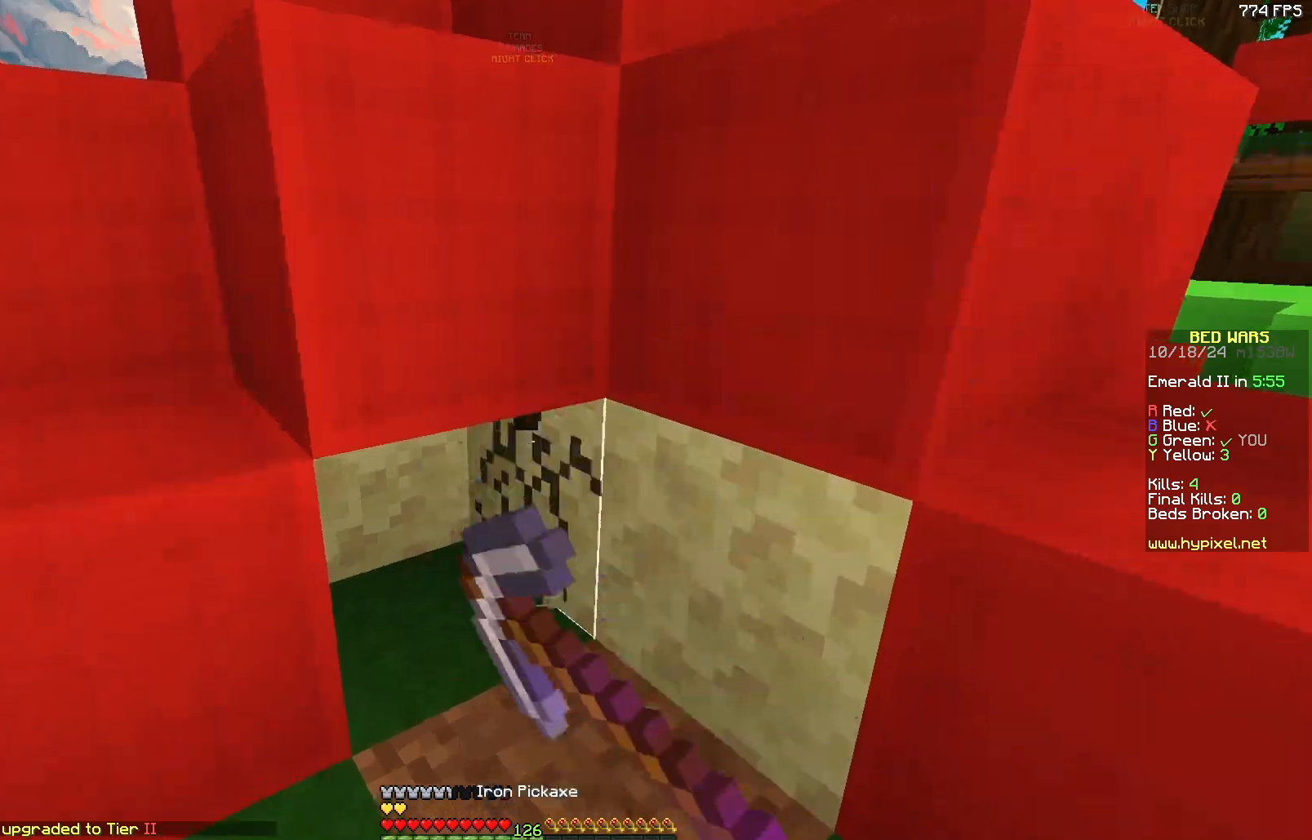
{"keys": [], "mouse": ["left"], "events": []}
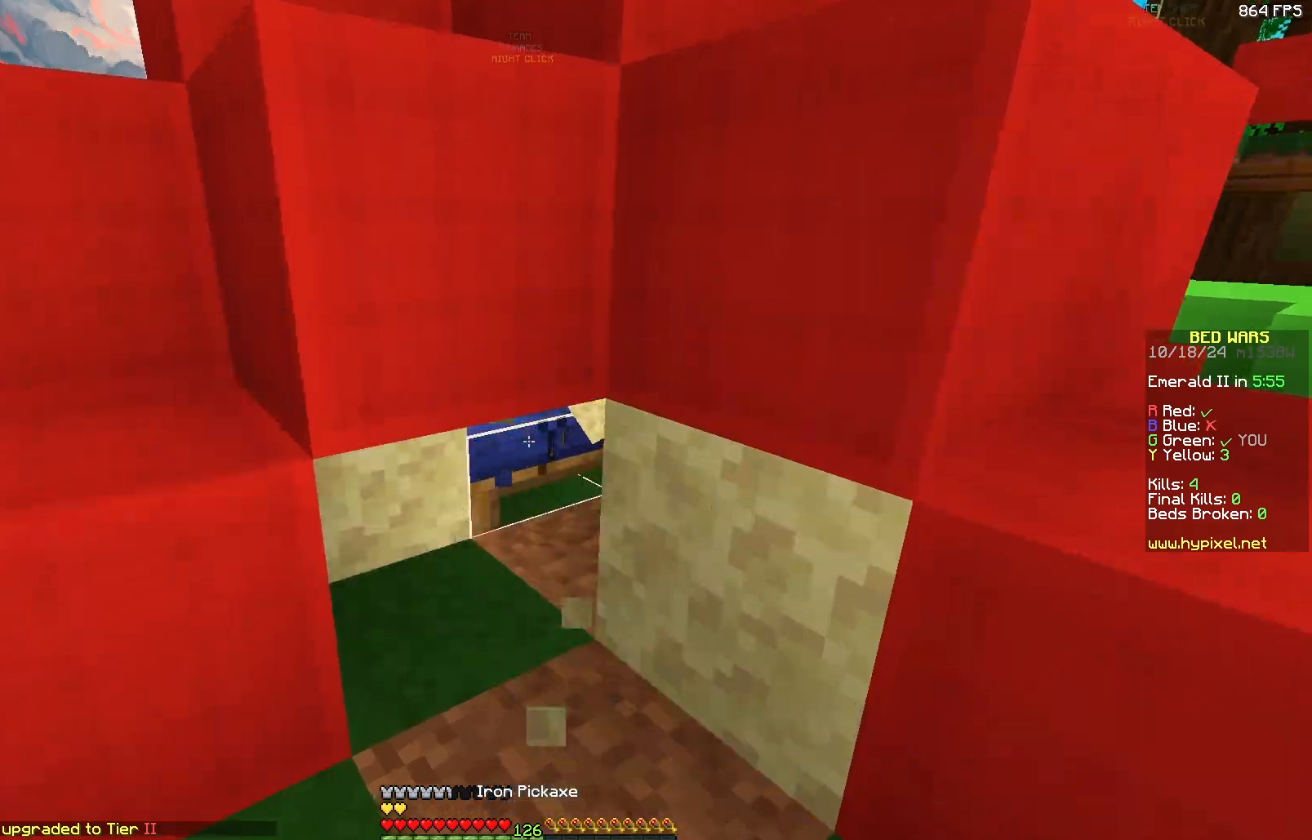
{"keys": ["w"], "mouse": [], "events": [[450, "mouse_left", "up"], [500, "w", "down"]]}
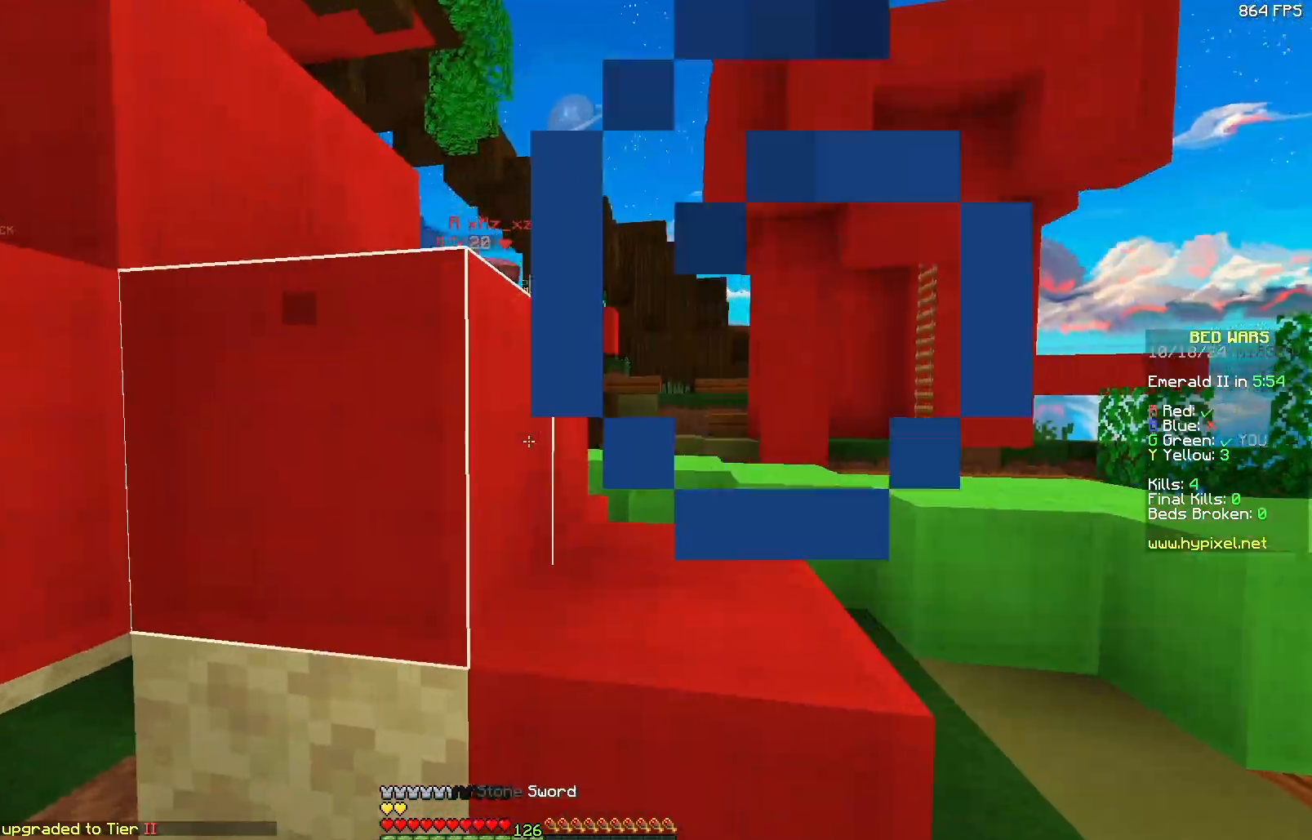
{"keys": ["w"], "mouse": [], "events": [[50, "d", "down"], [100, "d", "up"], [217, "d", "down"], [367, "d", "up"]]}
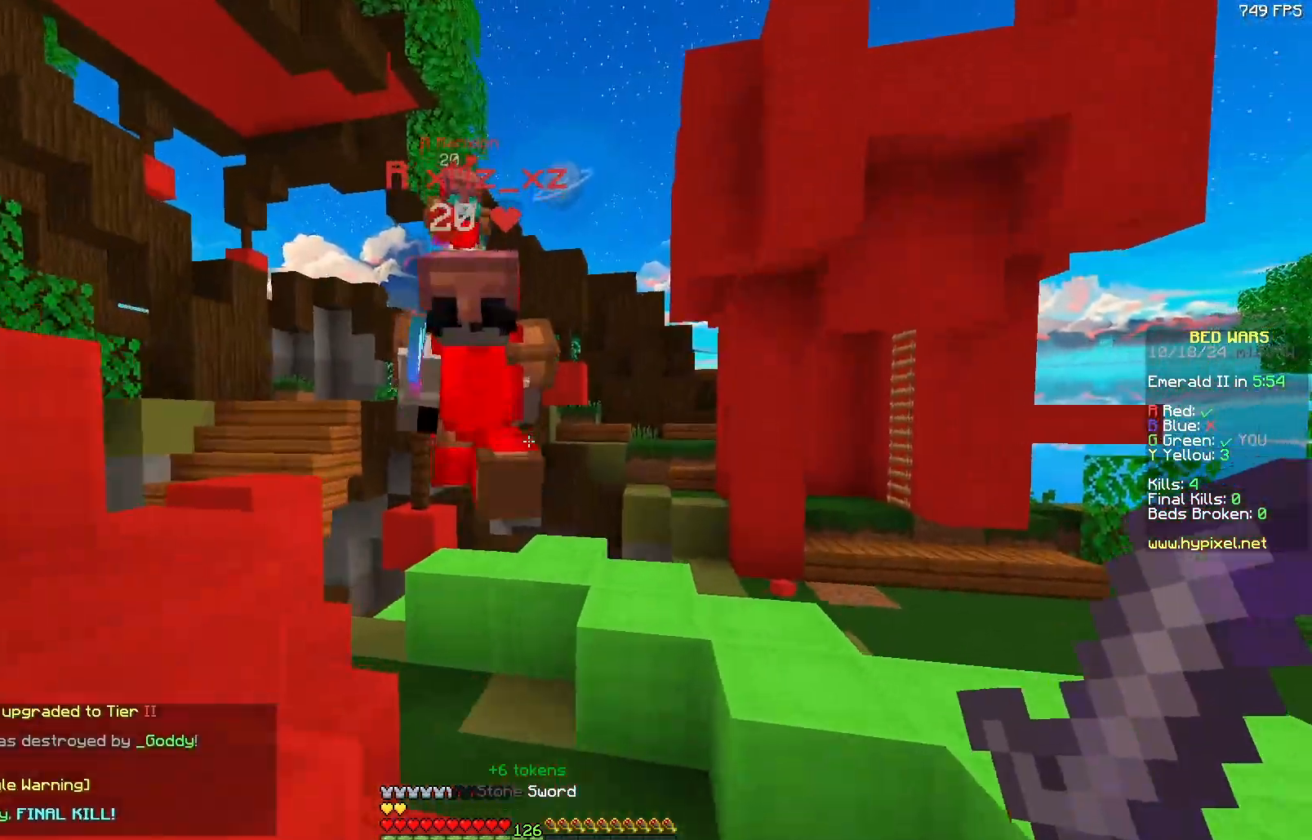
{"keys": ["w"], "mouse": ["left"], "events": [[117, "a", "down"], [150, "mouse_left", "down"], [167, "w", "up"], [217, "mouse_left", "up"], [250, "s", "down"], [267, "a", "up"], [317, "a", "down"], [317, "mouse_left", "down"], [383, "s", "up"], [417, "w", "down"], [433, "mouse_left", "up"], [483, "a", "up"], [483, "mouse_left", "down"]]}
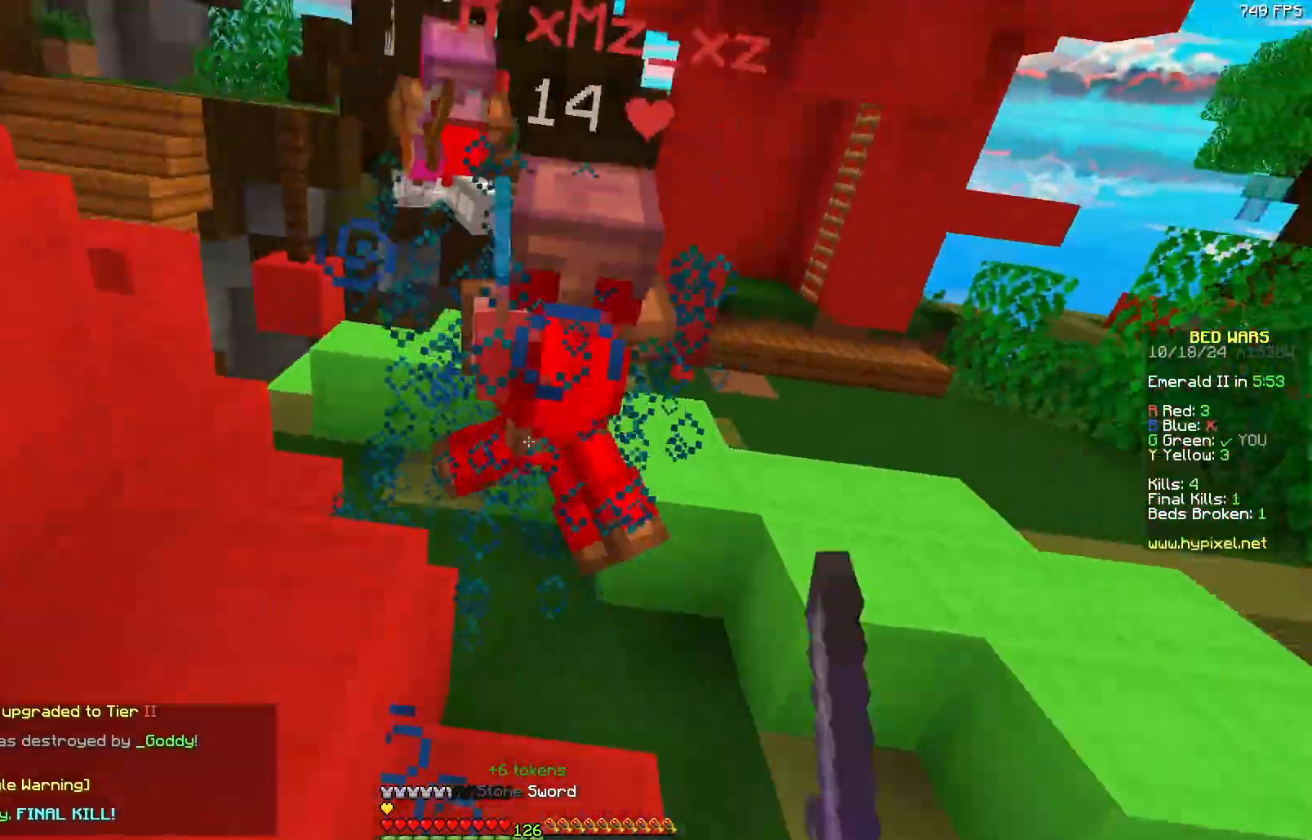
{"keys": ["d", "w"], "mouse": [], "events": [[83, "mouse_left", "up"], [83, "mouse_right", "down"], [133, "mouse_right", "up"], [217, "mouse_left", "down"], [233, "mouse_right", "down"], [283, "mouse_right", "up"], [333, "mouse_left", "up"], [383, "mouse_left", "down"], [433, "d", "down"], [483, "mouse_left", "up"]]}